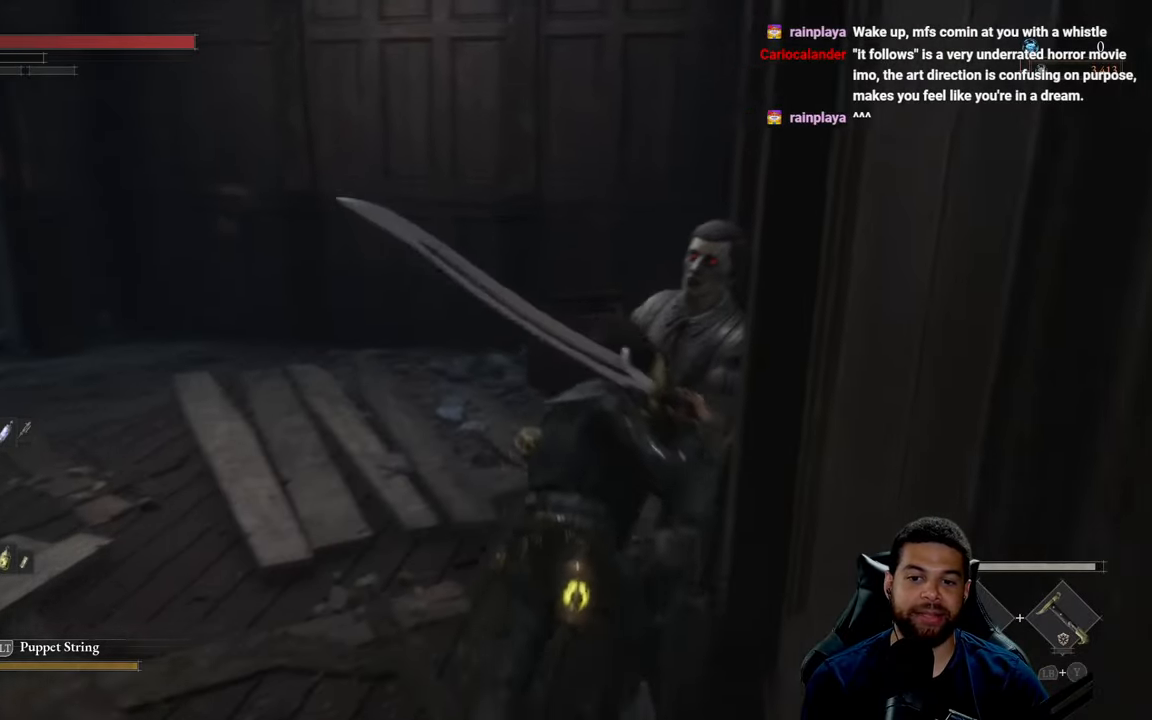
Gameplay with a controller (Xbox layout); each line is a JSON object with the inputs held at the frame after it. "events" lists button and stick changes between this image and that frame as [ms after this image, input, new state], when the widget could be followed in between.
{"buttons": ["B"], "left_stick": "down-left", "right_stick": "center", "events": [[150, "A", "up"], [200, "left_stick", "up-left"], [216, "A", "down"], [316, "left_stick", "left"], [333, "A", "up"], [416, "left_stick", "down-left"]]}
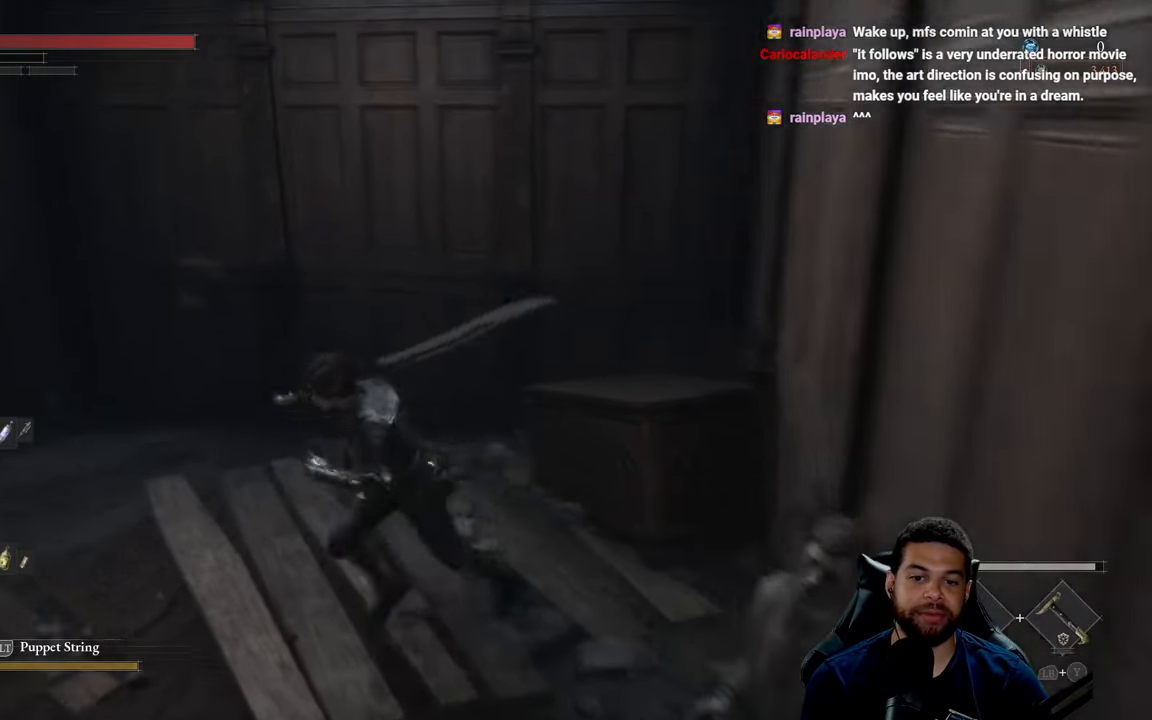
{"buttons": [], "left_stick": "down-right", "right_stick": "center", "events": [[166, "right_stick", "left"], [300, "right_stick", "center"], [450, "left_stick", "down-right"], [483, "B", "up"]]}
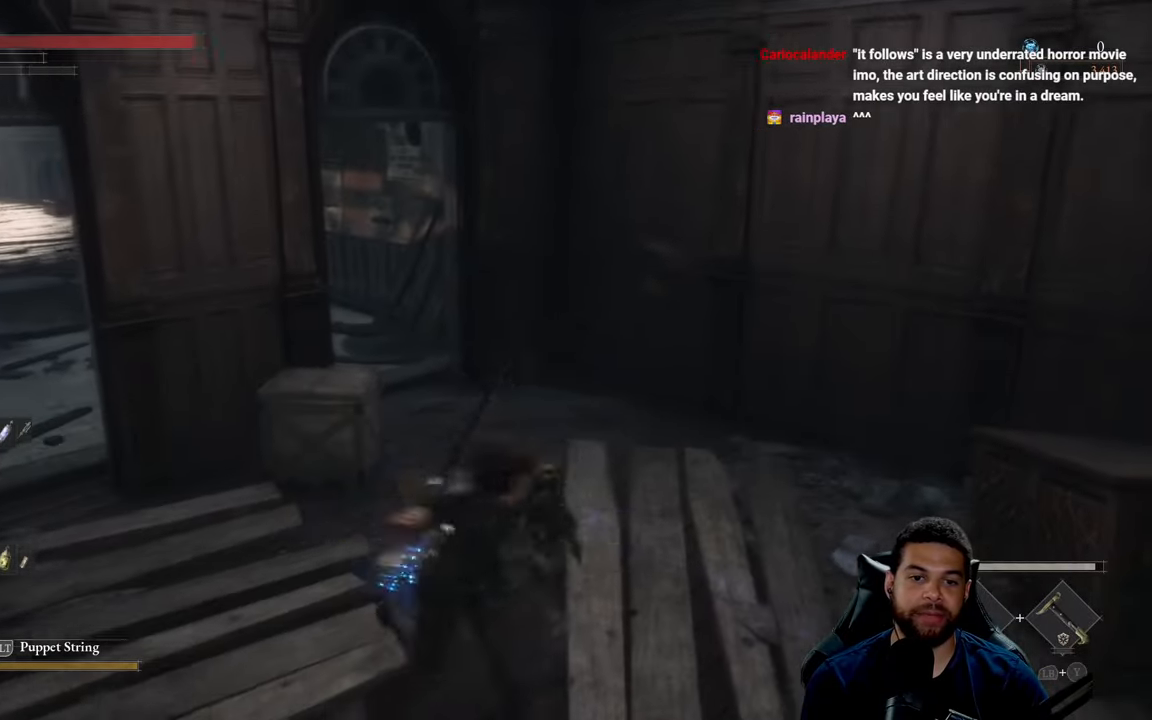
{"buttons": [], "left_stick": "up-left", "right_stick": "center", "events": [[16, "left_stick", "right"], [116, "left_stick", "up-right"], [233, "right_stick", "left"], [316, "left_stick", "up-left"], [400, "right_stick", "center"]]}
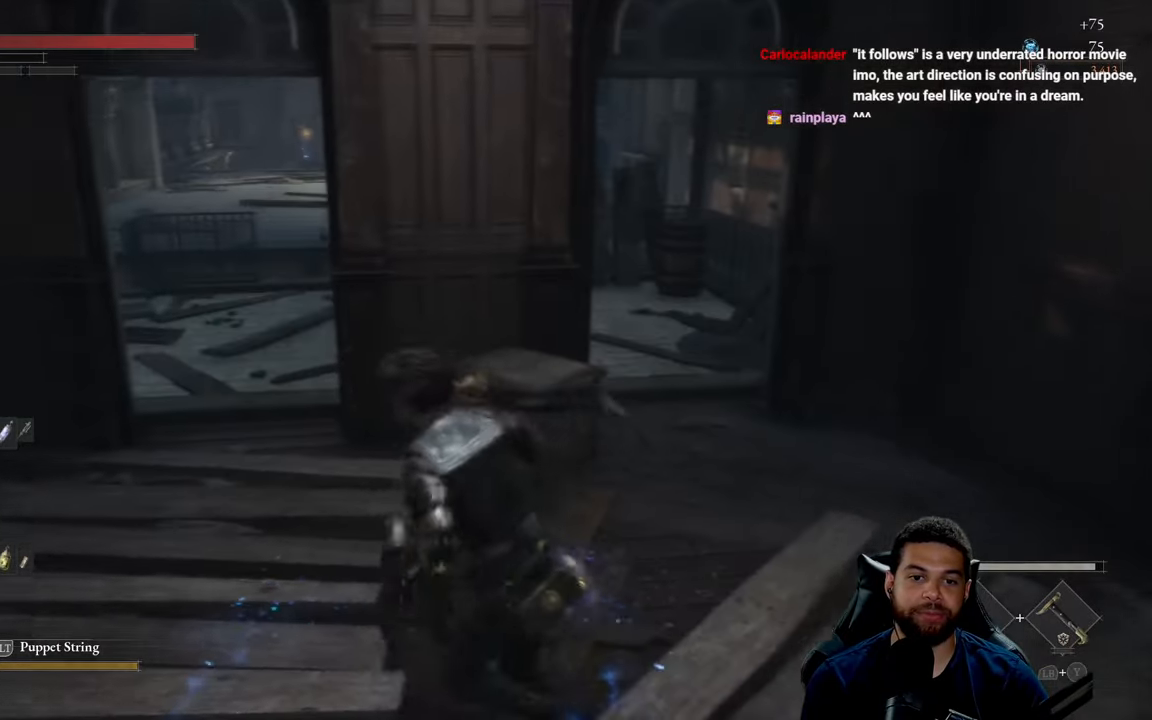
{"buttons": ["B"], "left_stick": "up-left", "right_stick": "center", "events": [[133, "B", "down"]]}
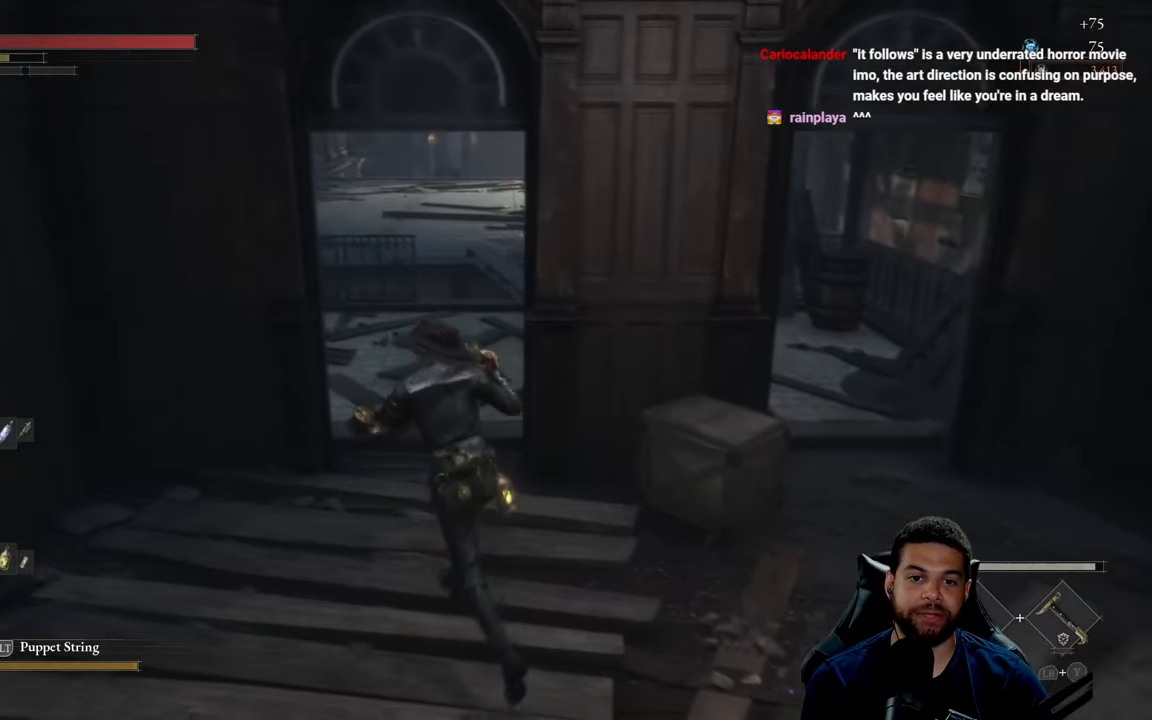
{"buttons": [], "left_stick": "up-right", "right_stick": "center", "events": [[83, "left_stick", "up"], [166, "right_stick", "left"], [300, "right_stick", "center"], [366, "left_stick", "up-right"], [433, "B", "up"]]}
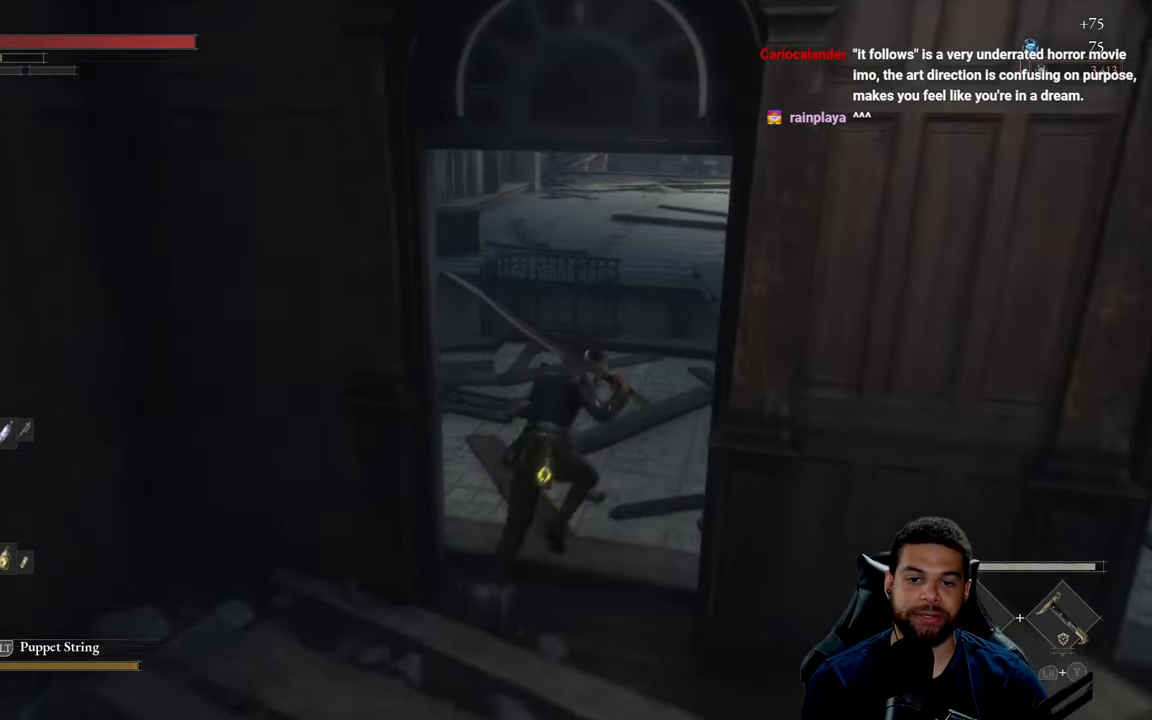
{"buttons": [], "left_stick": "down-left", "right_stick": "center", "events": [[66, "right_stick", "left"], [133, "left_stick", "up"], [333, "left_stick", "left"], [400, "left_stick", "down-left"], [416, "right_stick", "center"]]}
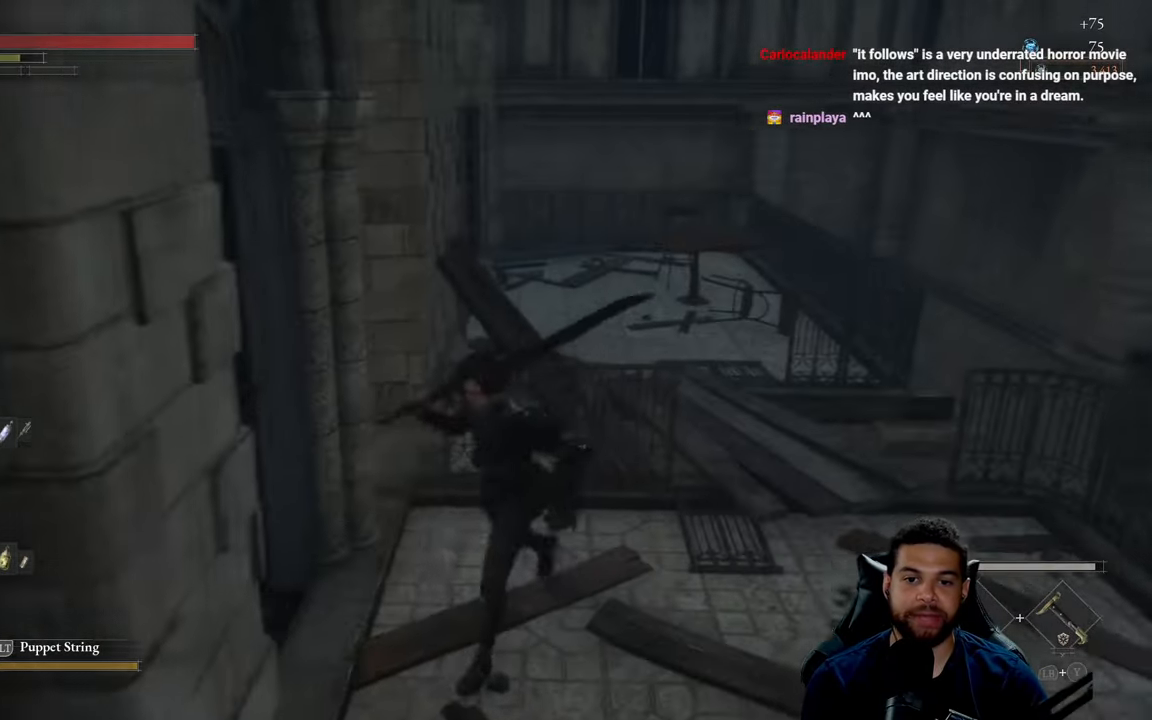
{"buttons": [], "left_stick": "down-right", "right_stick": "right", "events": [[33, "left_stick", "down"], [283, "left_stick", "down-right"], [366, "right_stick", "right"]]}
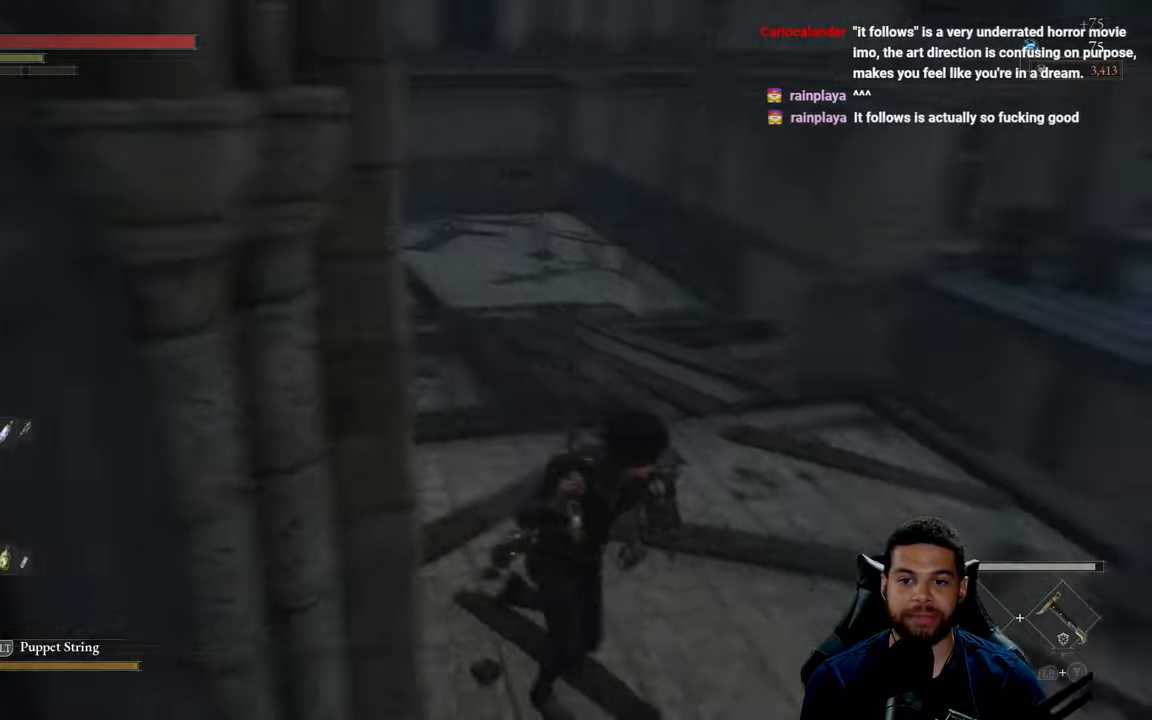
{"buttons": ["B"], "left_stick": "up", "right_stick": "right", "events": [[117, "right_stick", "center"], [233, "B", "down"], [333, "left_stick", "right"], [433, "right_stick", "right"], [483, "left_stick", "up"]]}
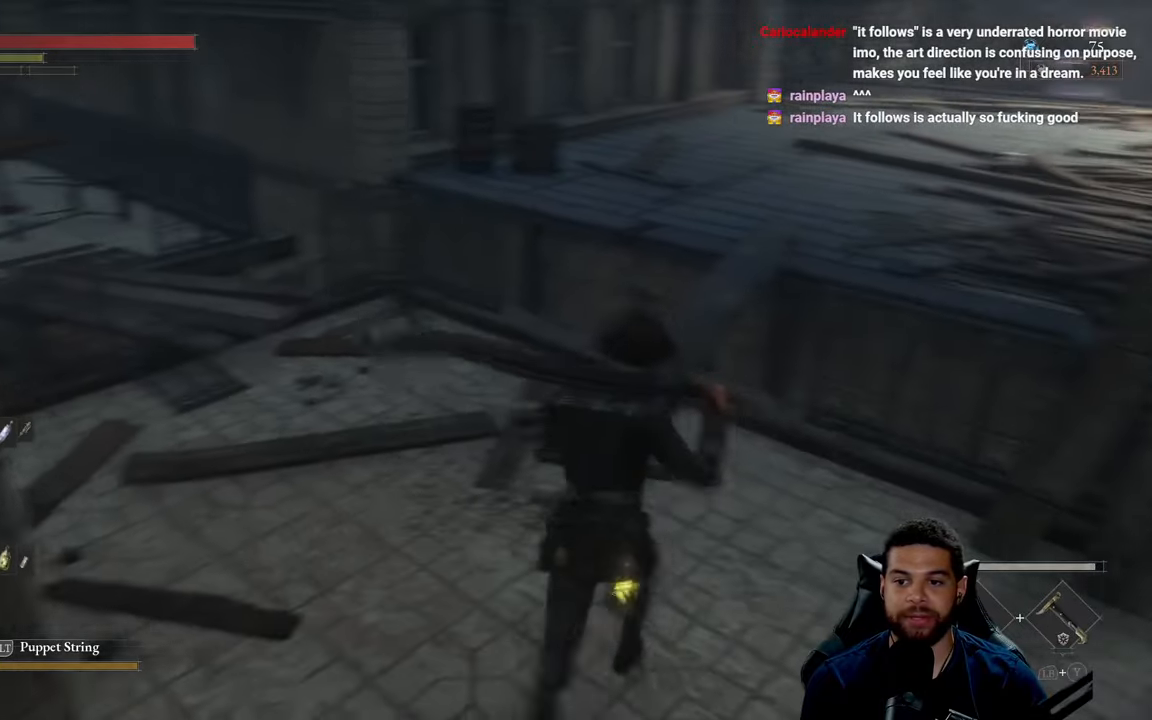
{"buttons": ["B"], "left_stick": "up", "right_stick": "right", "events": [[17, "right_stick", "center"], [483, "right_stick", "right"]]}
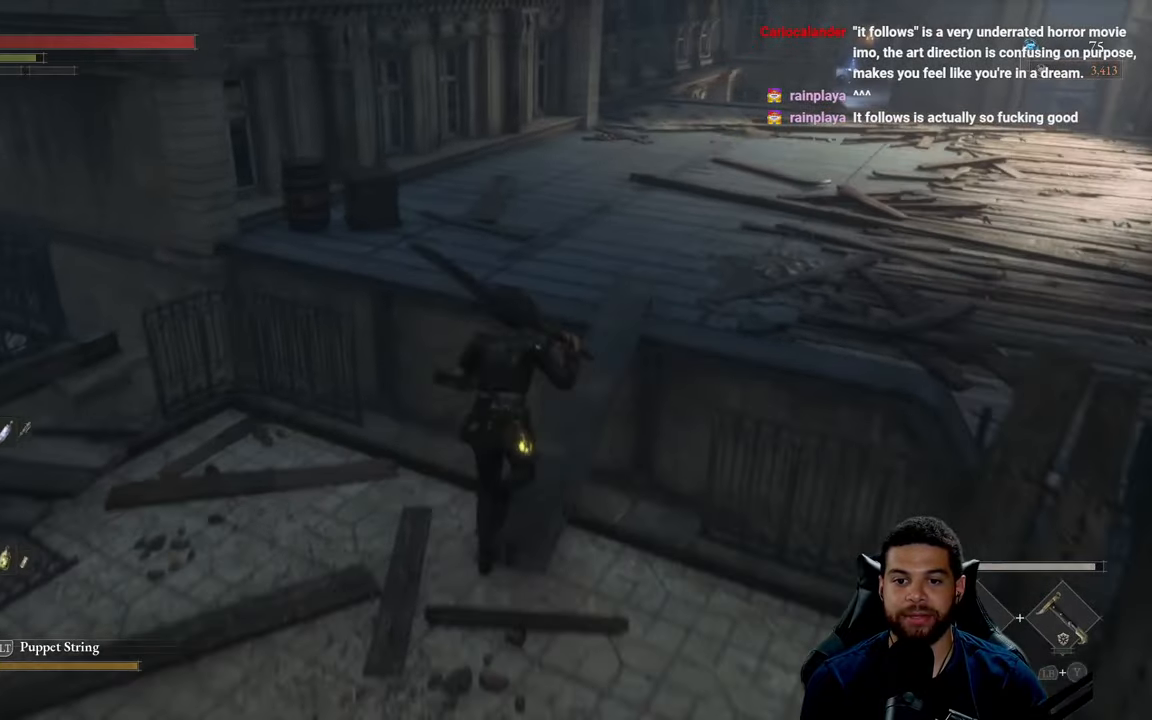
{"buttons": ["B"], "left_stick": "up", "right_stick": "center", "events": [[67, "right_stick", "center"]]}
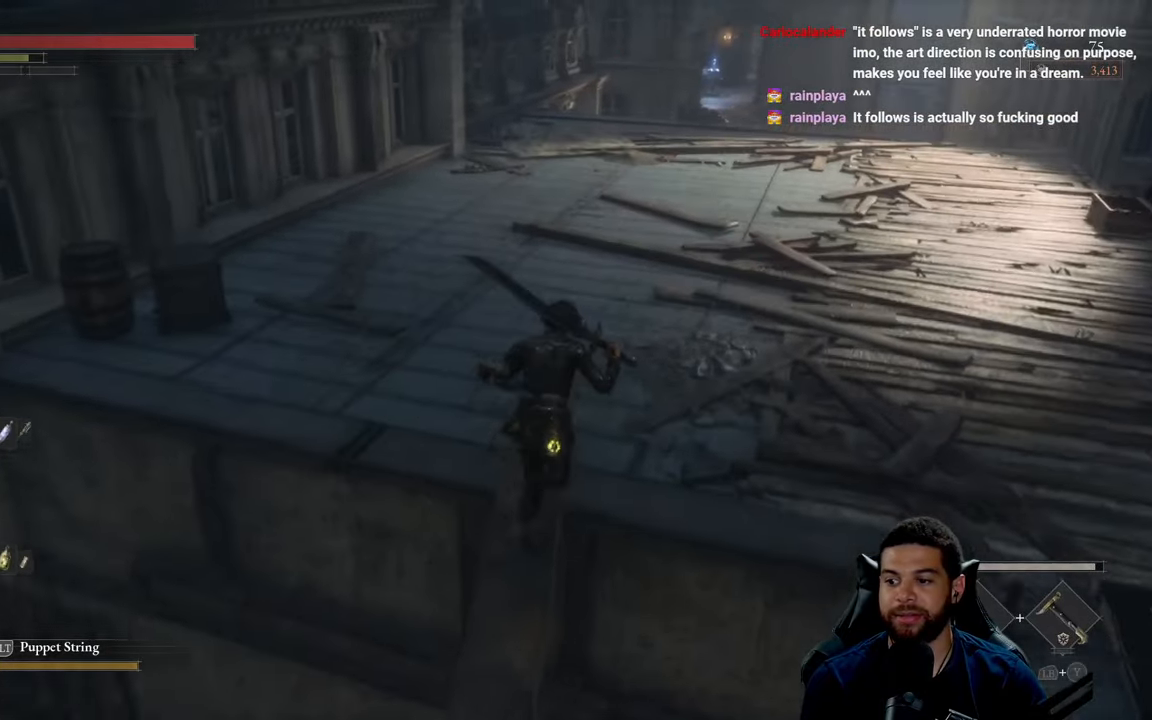
{"buttons": ["B"], "left_stick": "up", "right_stick": "center", "events": [[50, "right_stick", "right"], [167, "right_stick", "center"]]}
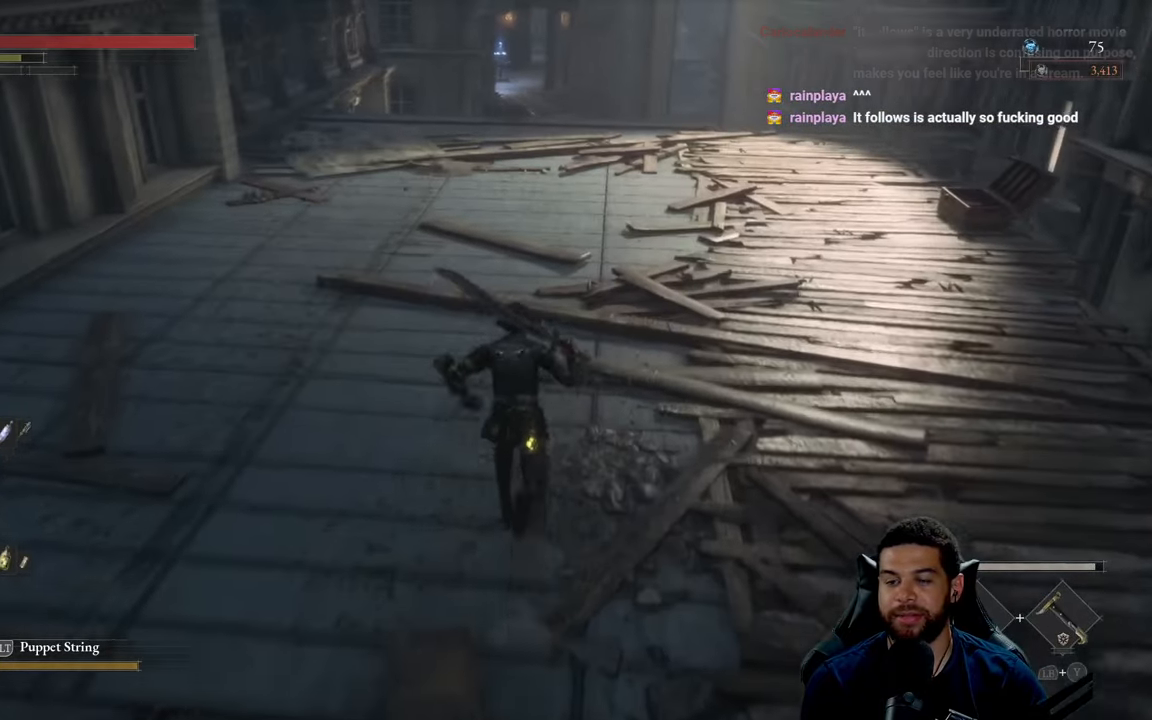
{"buttons": ["B"], "left_stick": "up", "right_stick": "center", "events": []}
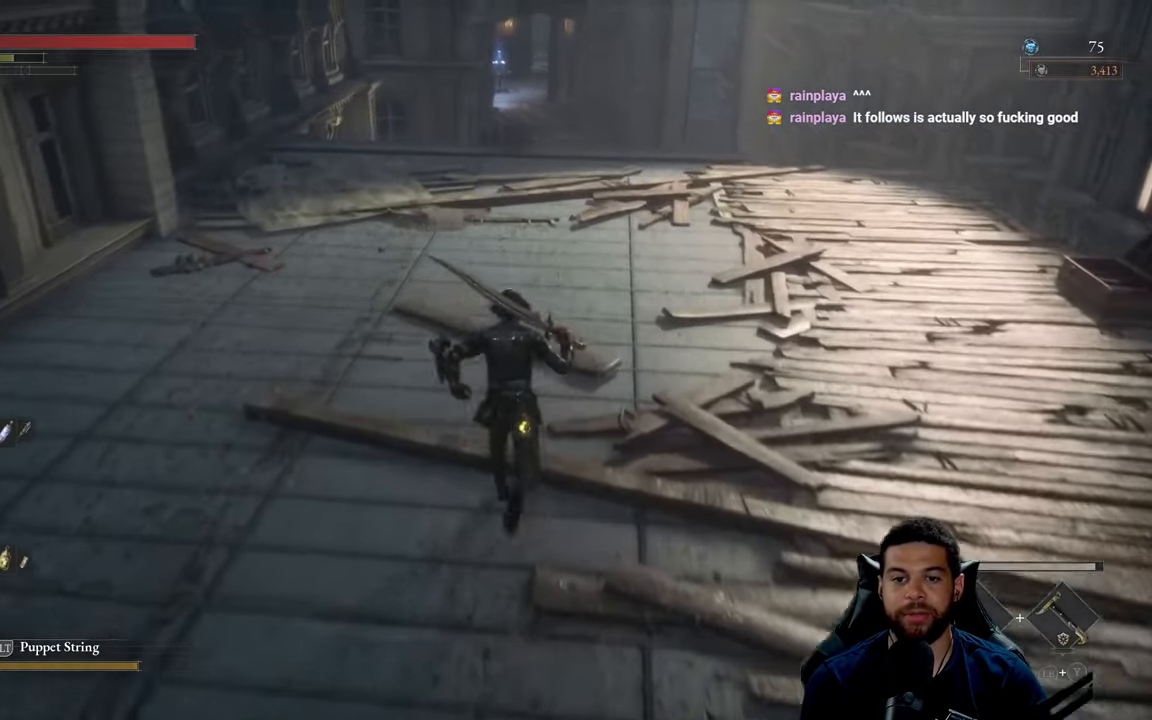
{"buttons": ["B"], "left_stick": "up", "right_stick": "center", "events": [[83, "right_stick", "right"], [167, "right_stick", "center"]]}
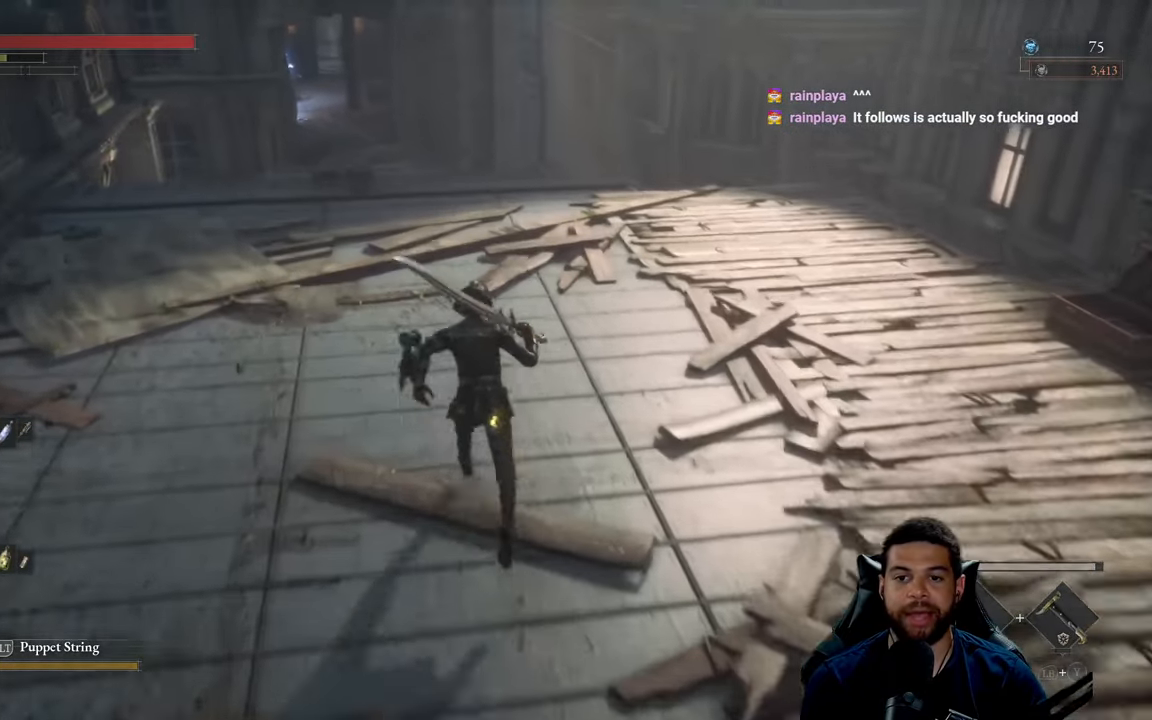
{"buttons": [], "left_stick": "up", "right_stick": "center", "events": [[500, "B", "up"]]}
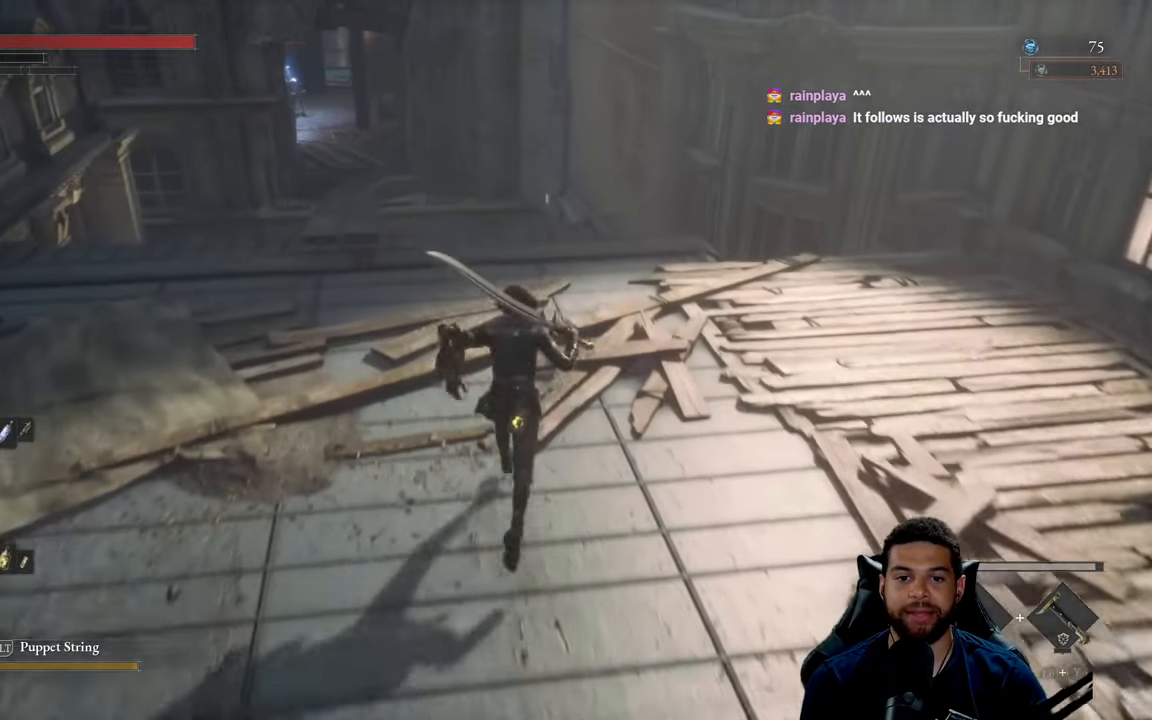
{"buttons": [], "left_stick": "up", "right_stick": "center", "events": [[183, "left_stick", "up-left"], [267, "right_stick", "left"], [433, "right_stick", "center"], [467, "left_stick", "up"]]}
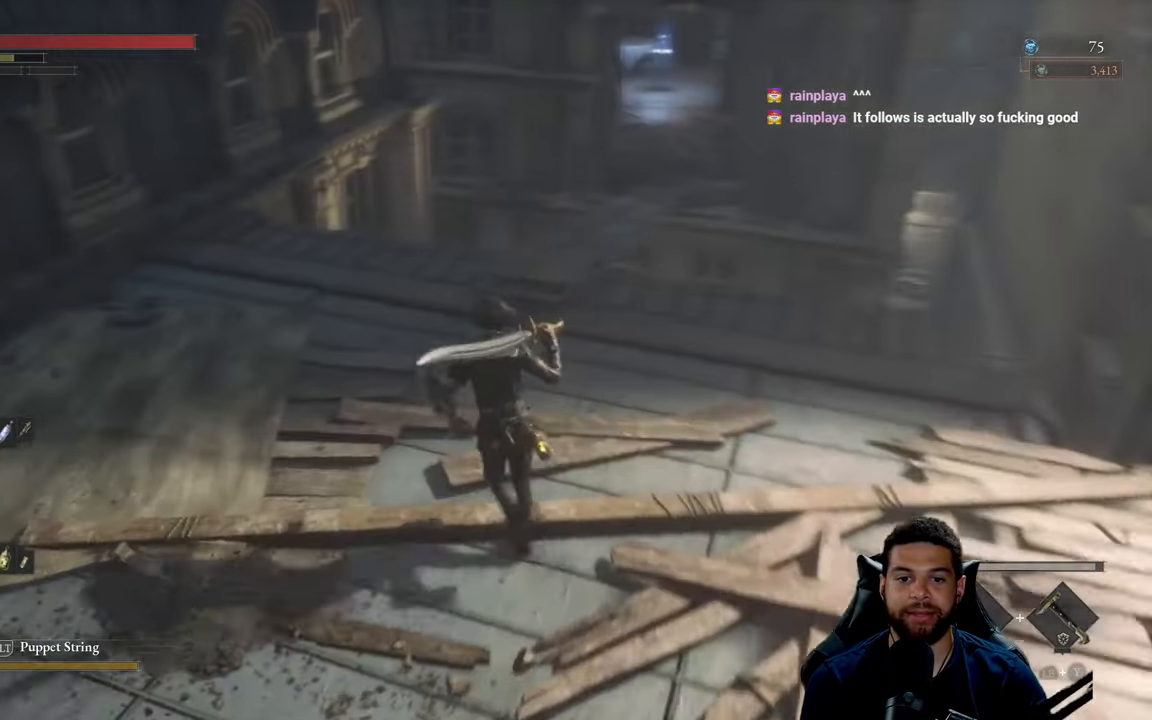
{"buttons": ["B"], "left_stick": "up", "right_stick": "center", "events": [[233, "right_stick", "right"], [350, "right_stick", "center"], [467, "B", "down"]]}
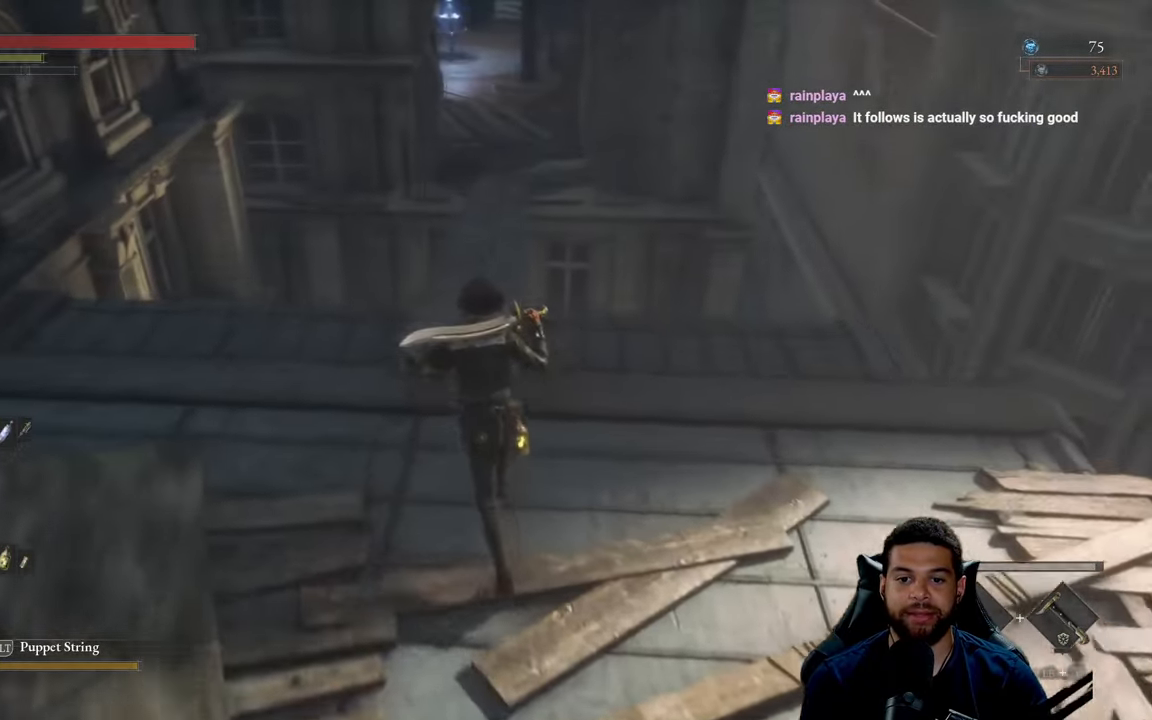
{"buttons": ["B"], "left_stick": "up", "right_stick": "up", "events": [[500, "right_stick", "up"]]}
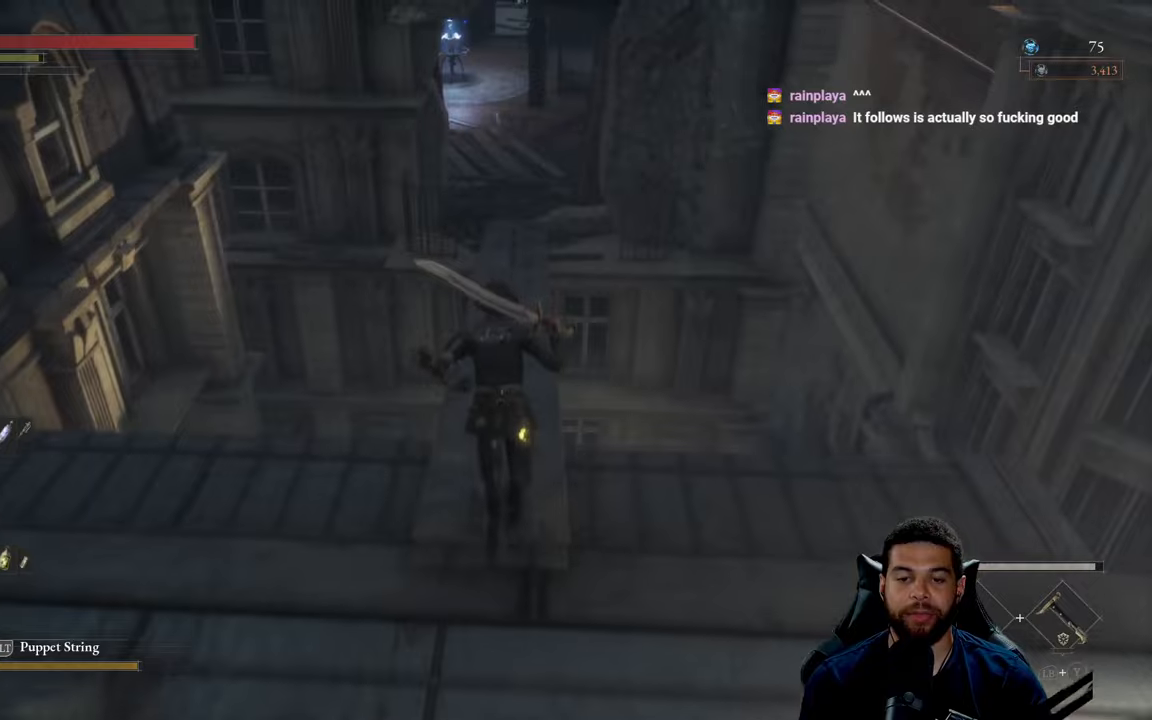
{"buttons": ["B"], "left_stick": "up", "right_stick": "center", "events": [[117, "right_stick", "center"]]}
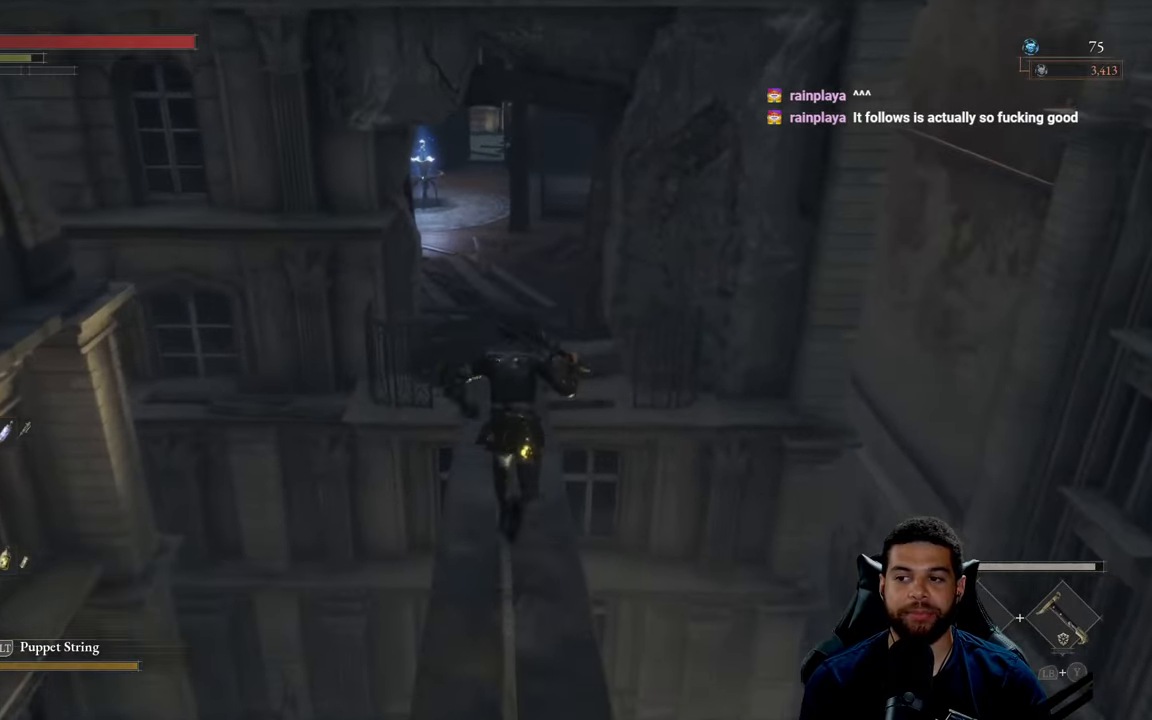
{"buttons": ["B"], "left_stick": "up", "right_stick": "center", "events": []}
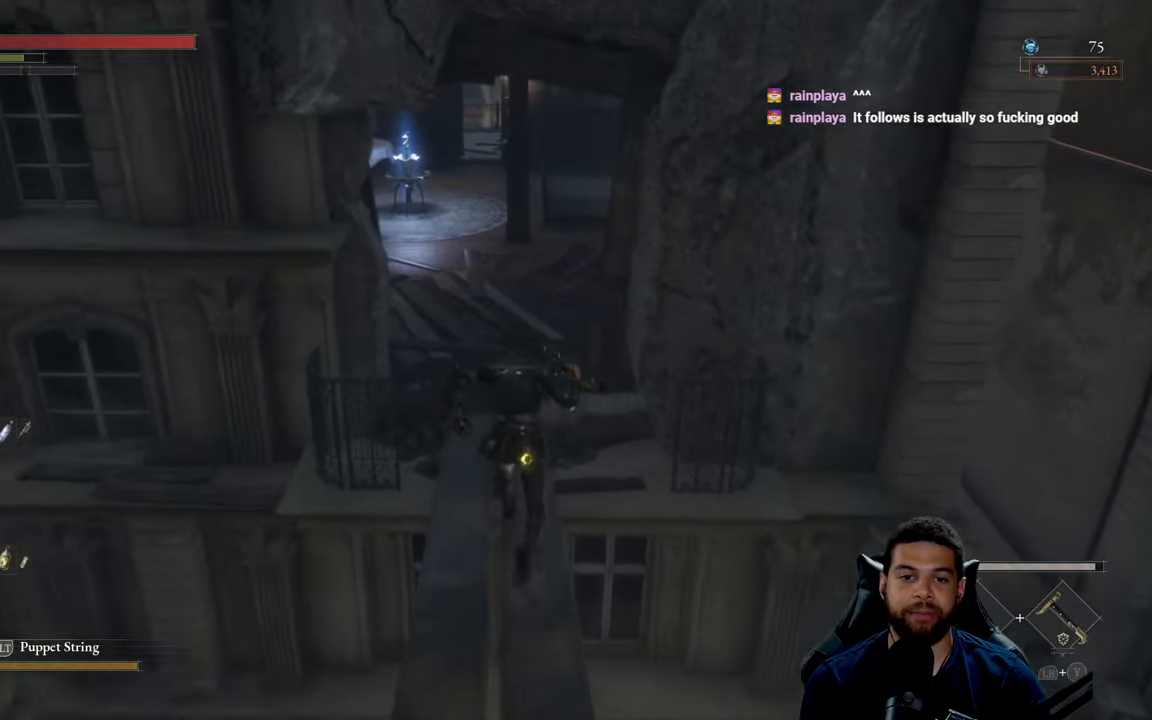
{"buttons": ["B"], "left_stick": "up", "right_stick": "center", "events": [[67, "right_stick", "up"], [200, "right_stick", "center"]]}
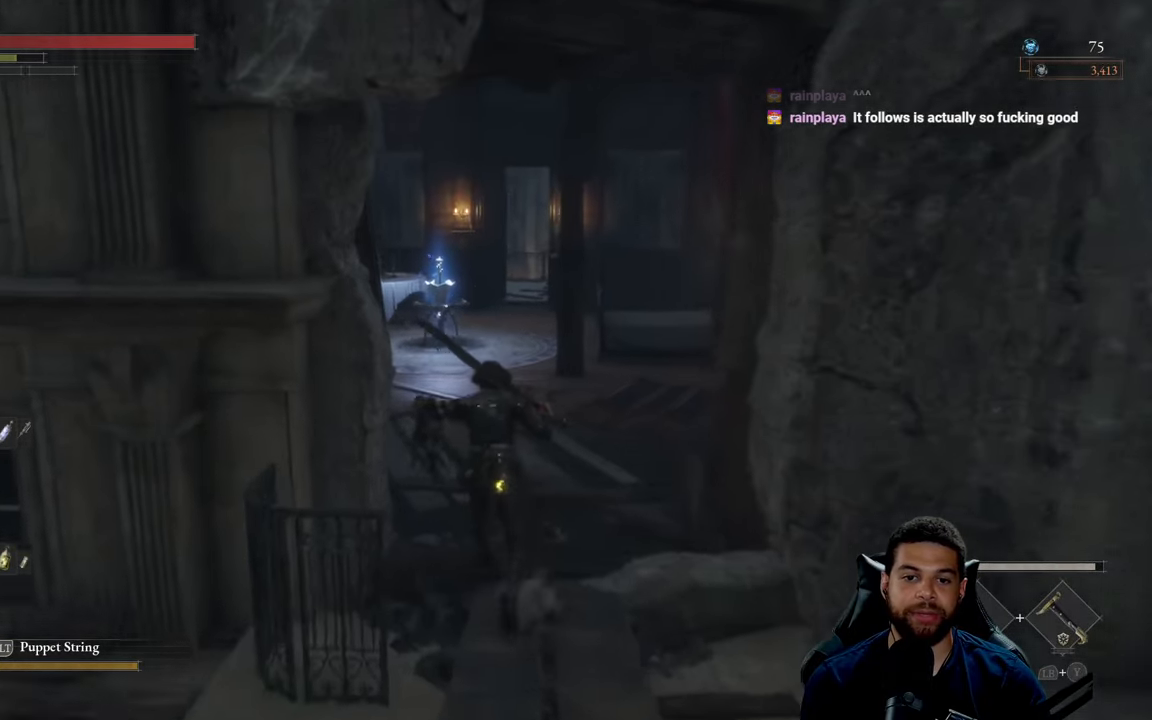
{"buttons": ["B"], "left_stick": "up-right", "right_stick": "center", "events": [[167, "right_stick", "left"], [267, "left_stick", "up-right"], [484, "right_stick", "center"]]}
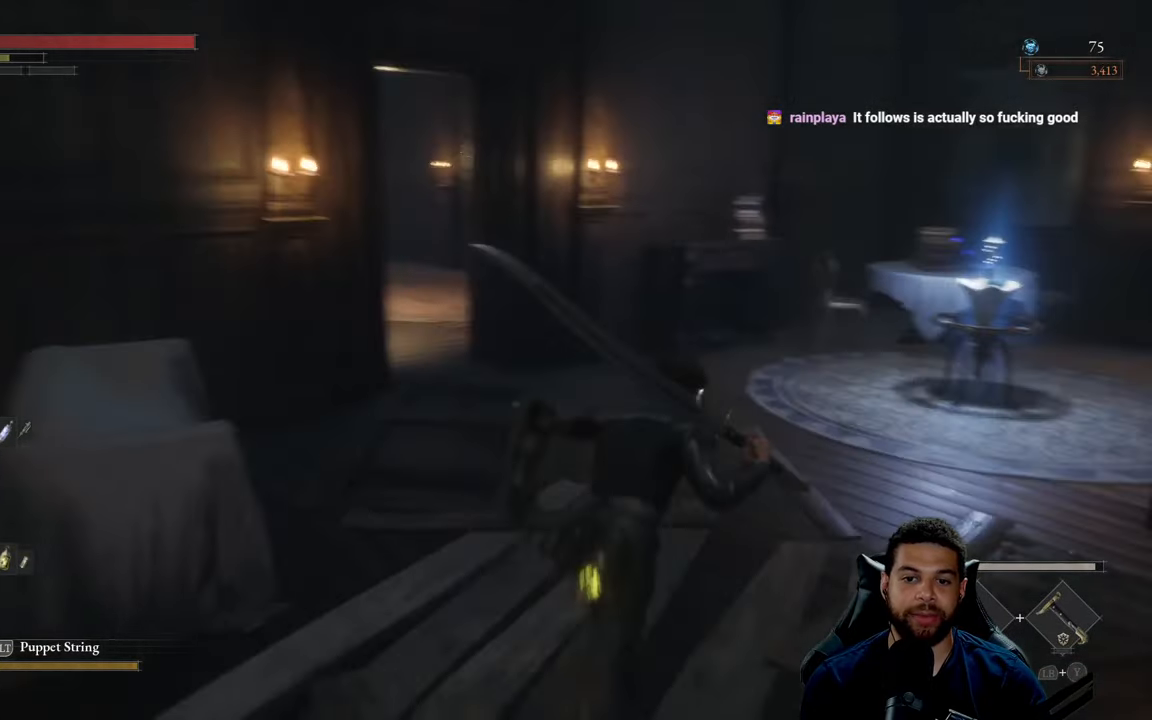
{"buttons": ["B"], "left_stick": "up", "right_stick": "center", "events": [[434, "left_stick", "up"]]}
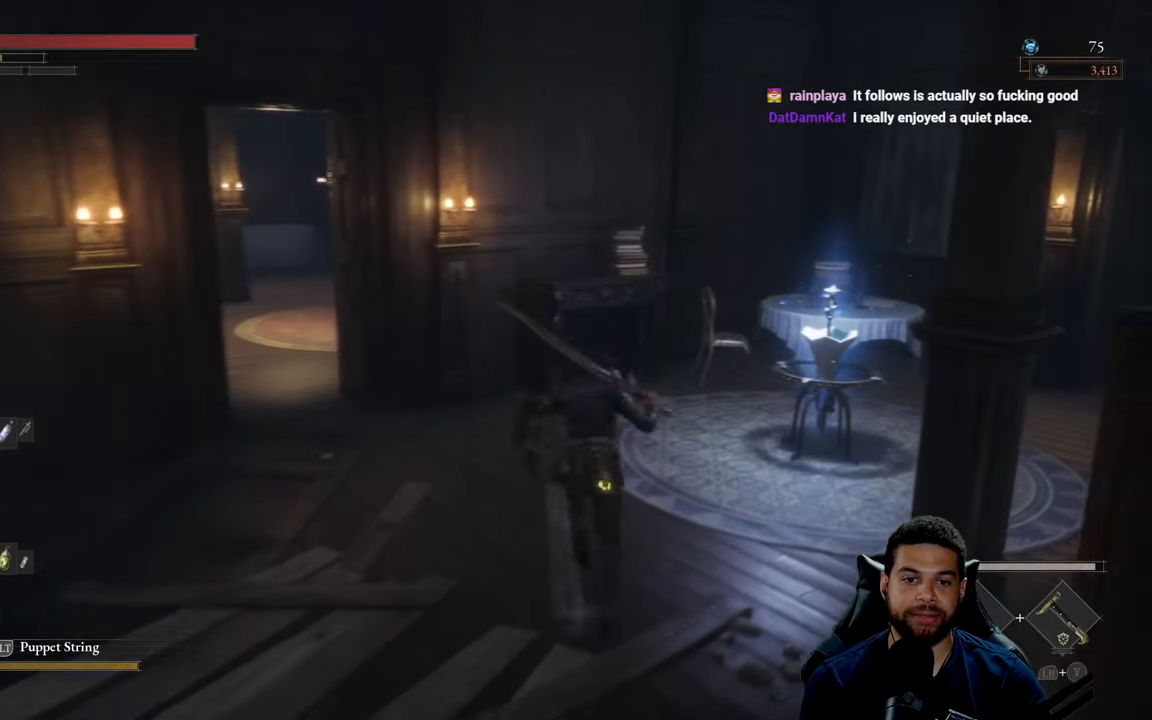
{"buttons": [], "left_stick": "up-right", "right_stick": "center", "events": [[50, "left_stick", "up-left"], [134, "right_stick", "left"], [317, "right_stick", "center"], [384, "B", "up"], [450, "left_stick", "up-right"]]}
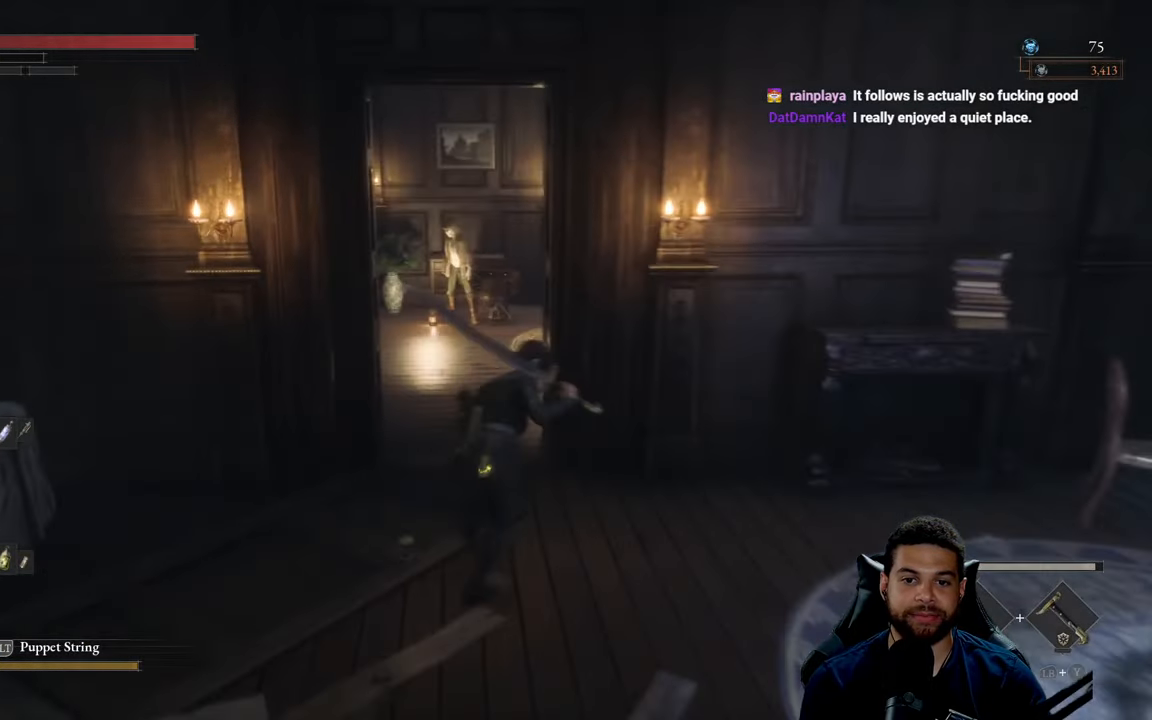
{"buttons": [], "left_stick": "left", "right_stick": "center", "events": [[50, "left_stick", "right"], [300, "left_stick", "up"], [484, "left_stick", "left"]]}
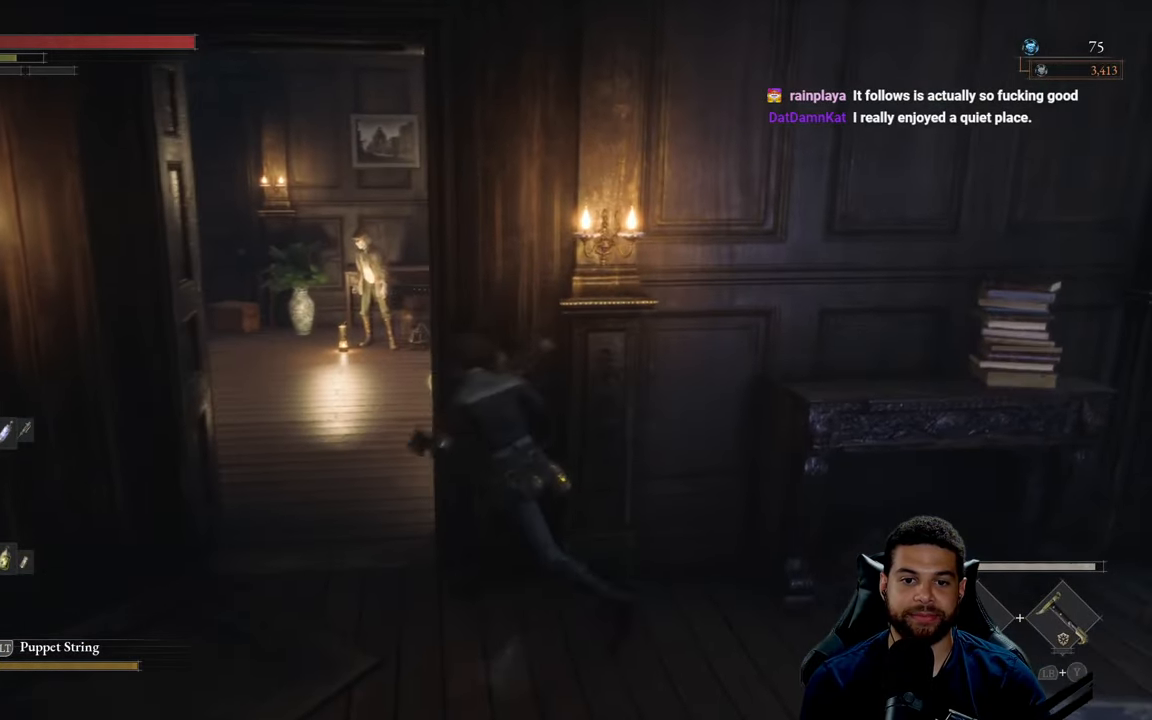
{"buttons": ["B"], "left_stick": "down-right", "right_stick": "center", "events": [[317, "left_stick", "down"], [334, "B", "down"], [384, "left_stick", "down-right"]]}
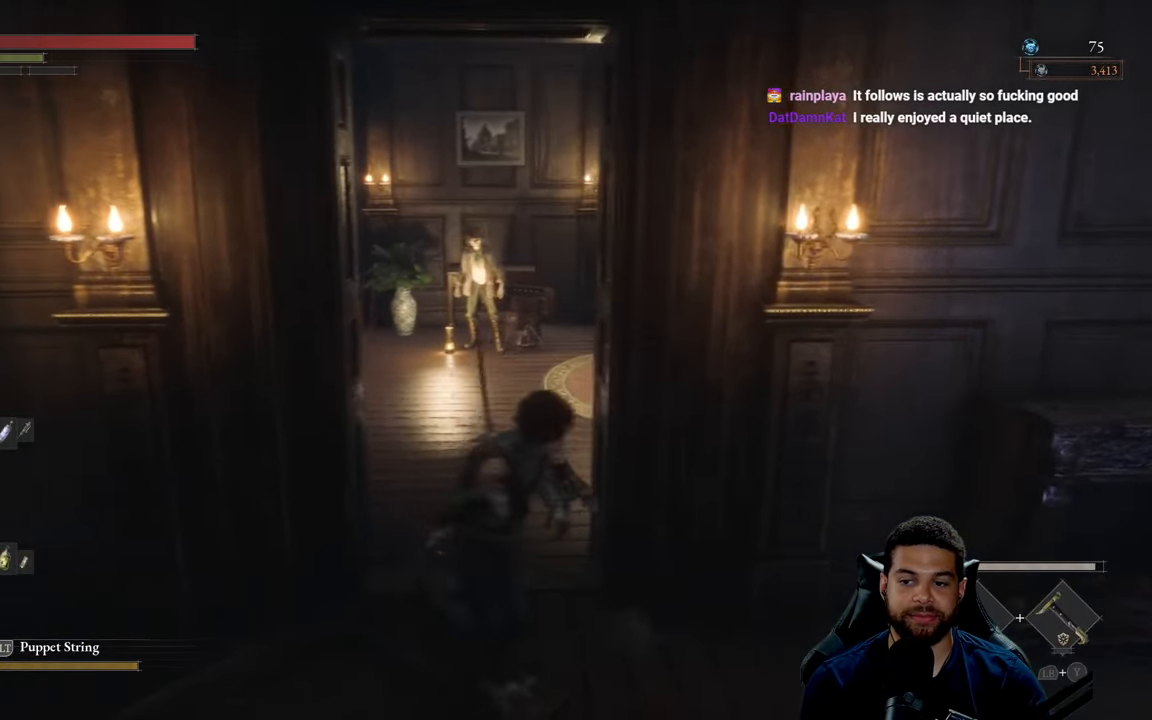
{"buttons": ["B"], "left_stick": "up-right", "right_stick": "center", "events": [[50, "right_stick", "right"], [267, "left_stick", "right"], [434, "left_stick", "up-right"], [484, "right_stick", "center"]]}
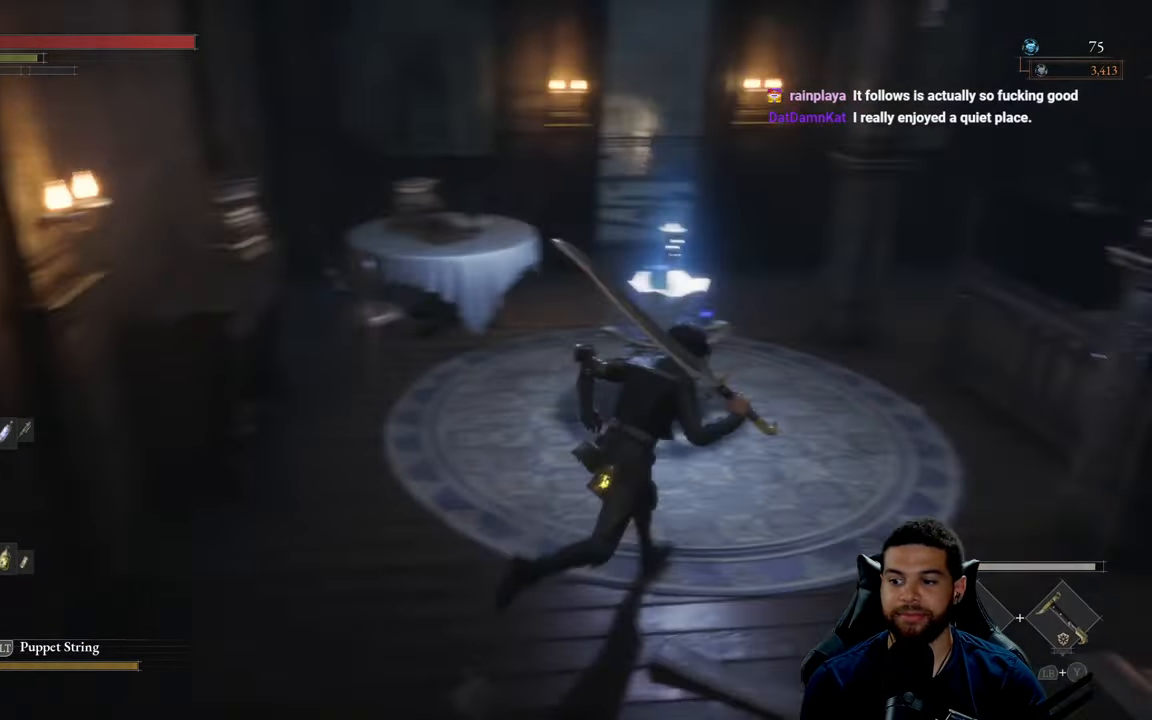
{"buttons": ["B"], "left_stick": "up", "right_stick": "center", "events": [[134, "left_stick", "up"], [334, "right_stick", "left"], [484, "right_stick", "center"]]}
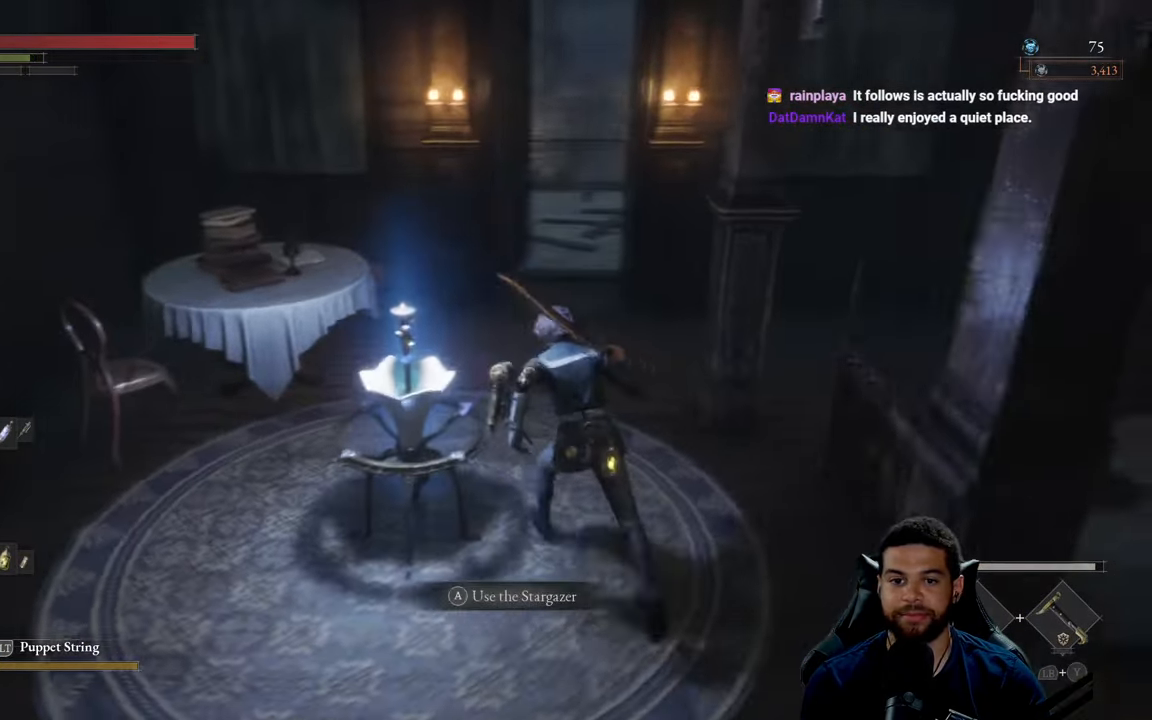
{"buttons": ["B"], "left_stick": "up", "right_stick": "center", "events": []}
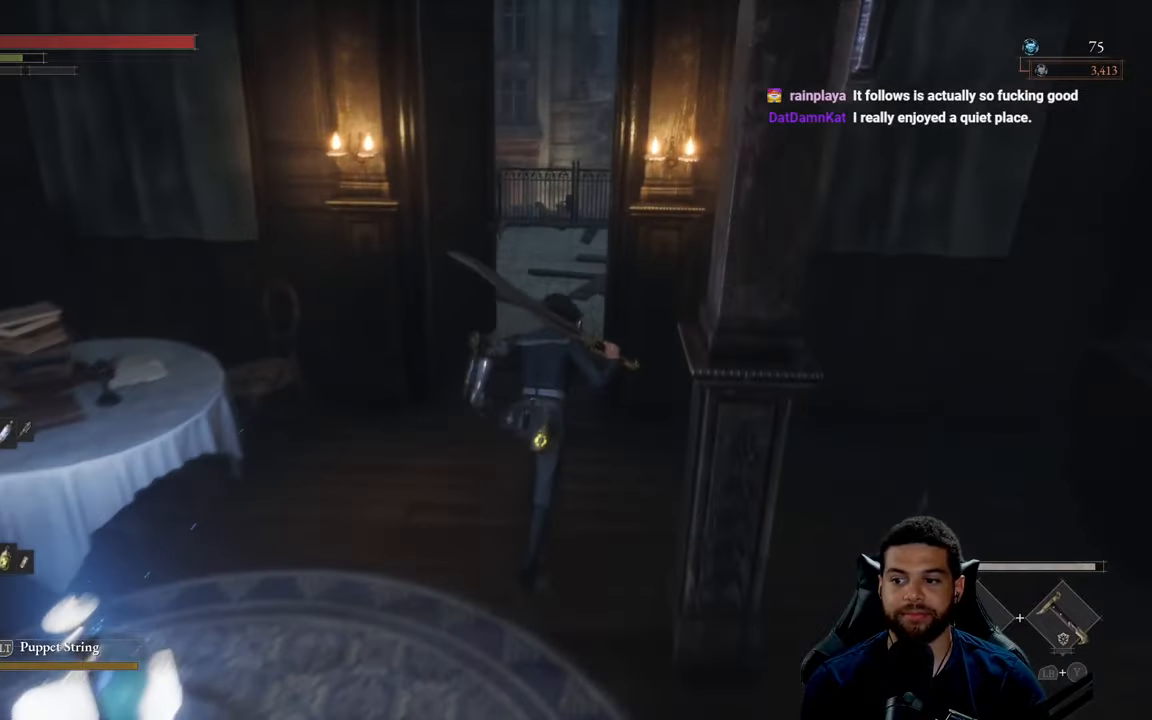
{"buttons": [], "left_stick": "up-right", "right_stick": "left", "events": [[50, "B", "up"], [366, "right_stick", "left"], [483, "left_stick", "up-right"]]}
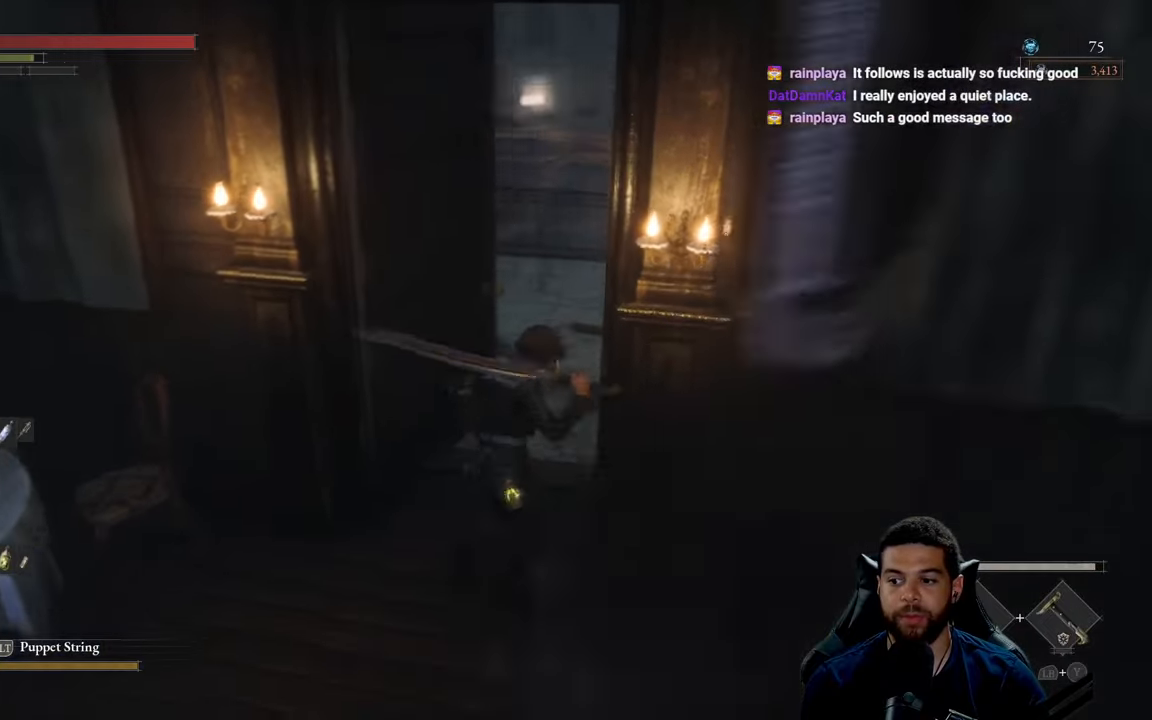
{"buttons": [], "left_stick": "up-right", "right_stick": "left", "events": [[183, "right_stick", "center"], [400, "right_stick", "left"]]}
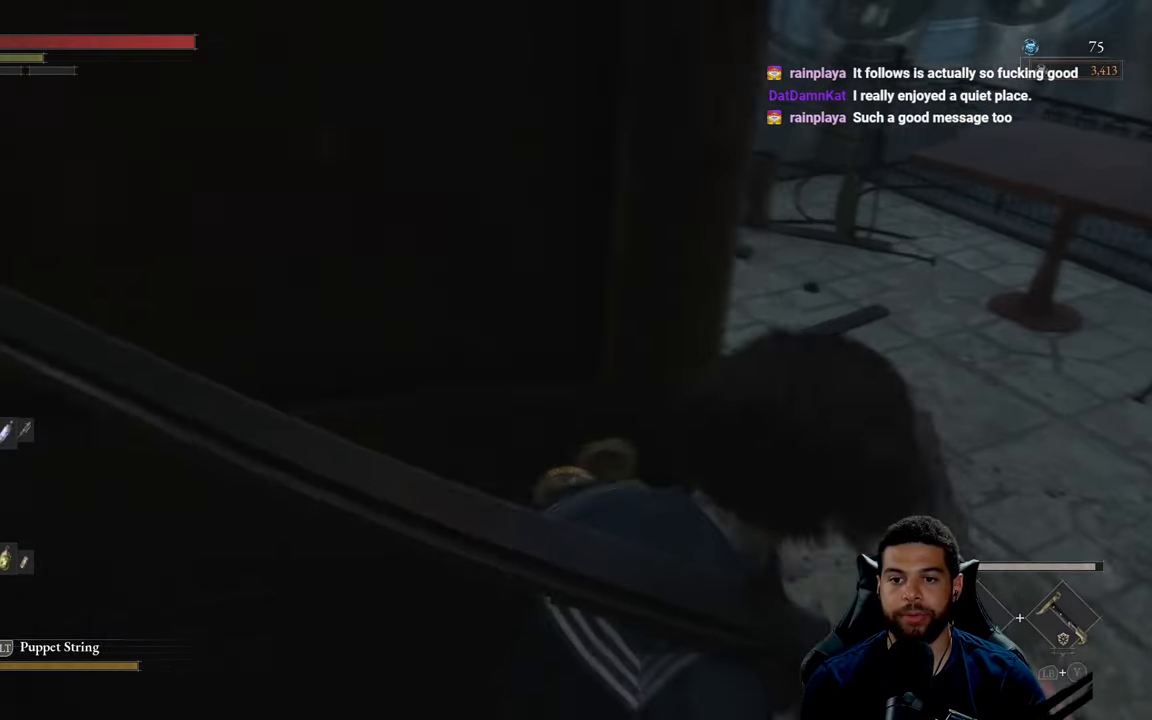
{"buttons": [], "left_stick": "up", "right_stick": "center", "events": [[33, "right_stick", "center"], [233, "right_stick", "left"], [333, "right_stick", "center"], [433, "left_stick", "up"]]}